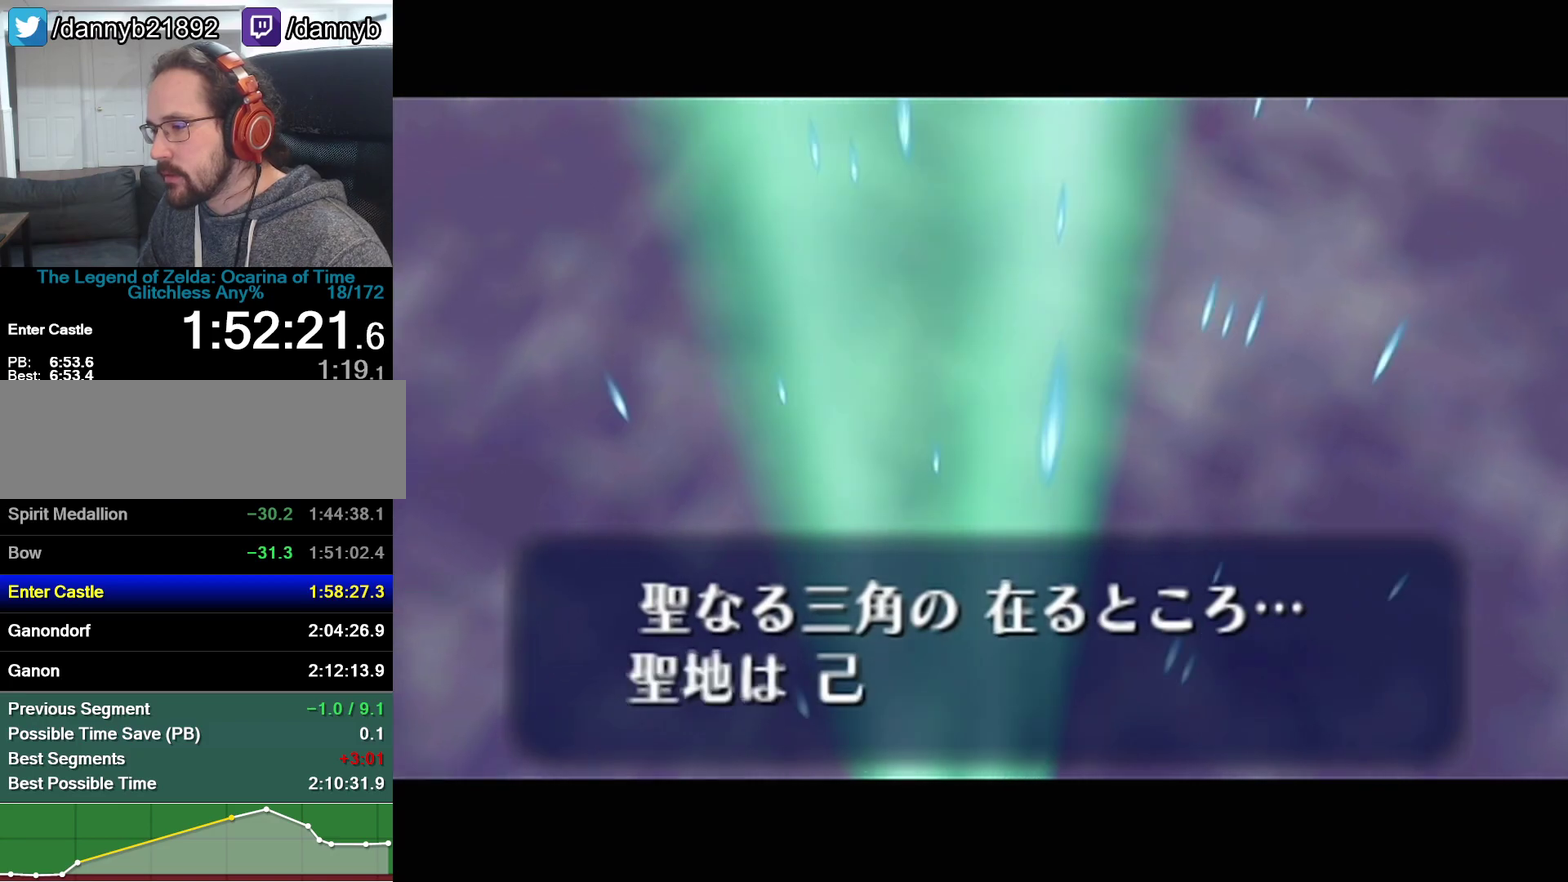
Gameplay with a controller (Nintendo layout); each line is a JSON object with the inputs held at the frame after it. "events" lists button and stick changes between this image and that frame as [ms after this image, input, new state], when the widget could be followed in between. Not read: L3 R3 START left_stick.
{"buttons": ["A"], "events": [[33, "A", "up"], [200, "A", "down"], [250, "A", "up"], [317, "A", "down"], [383, "A", "up"], [383, "B", "down"], [450, "A", "down"], [450, "B", "up"]]}
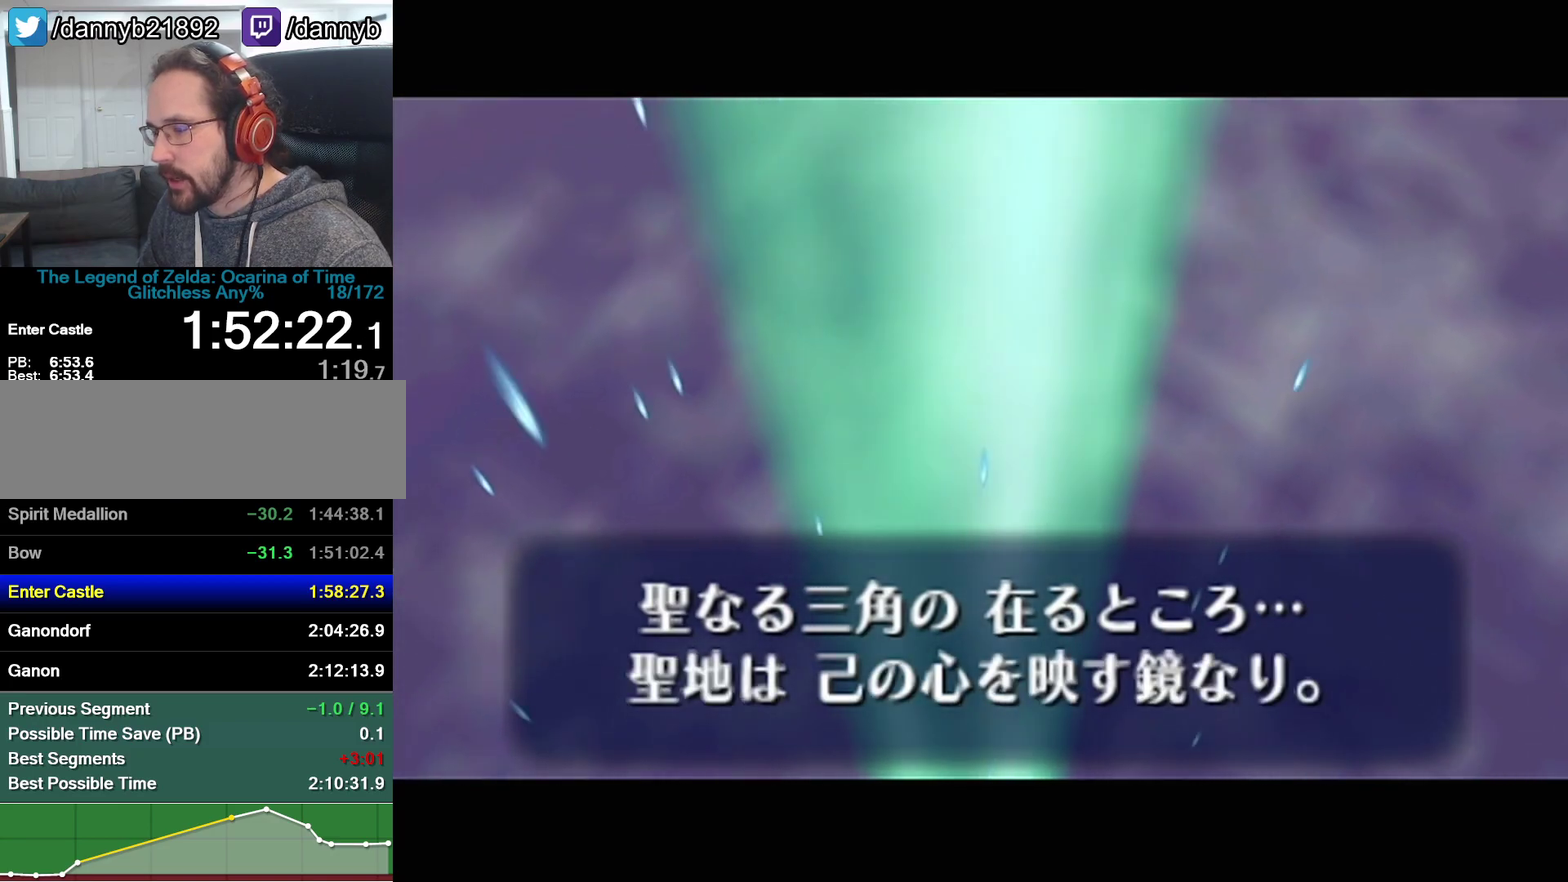
{"buttons": ["A"], "events": [[17, "A", "up"], [17, "B", "down"], [67, "A", "down"], [67, "B", "up"], [133, "A", "up"], [200, "A", "down"], [250, "A", "up"], [250, "B", "down"], [317, "A", "down"], [317, "B", "up"], [383, "A", "up"], [383, "B", "down"], [450, "A", "down"], [450, "B", "up"]]}
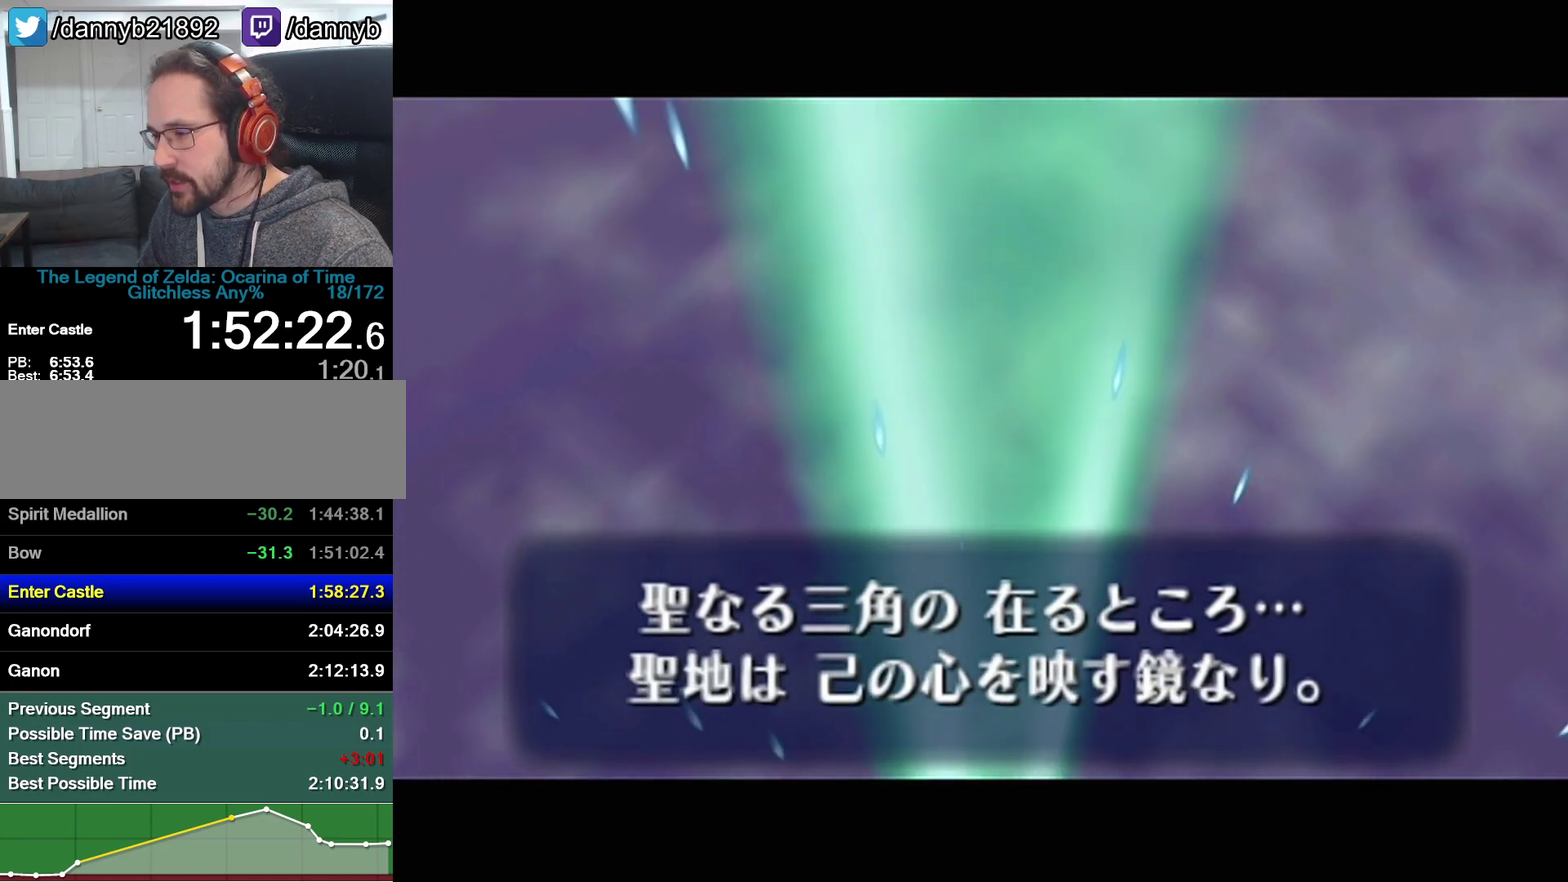
{"buttons": ["A"], "events": [[167, "A", "up"], [167, "B", "down"], [233, "A", "down"], [233, "B", "up"], [283, "A", "up"], [283, "B", "down"], [350, "A", "down"], [350, "B", "up"], [417, "A", "up"], [483, "A", "down"]]}
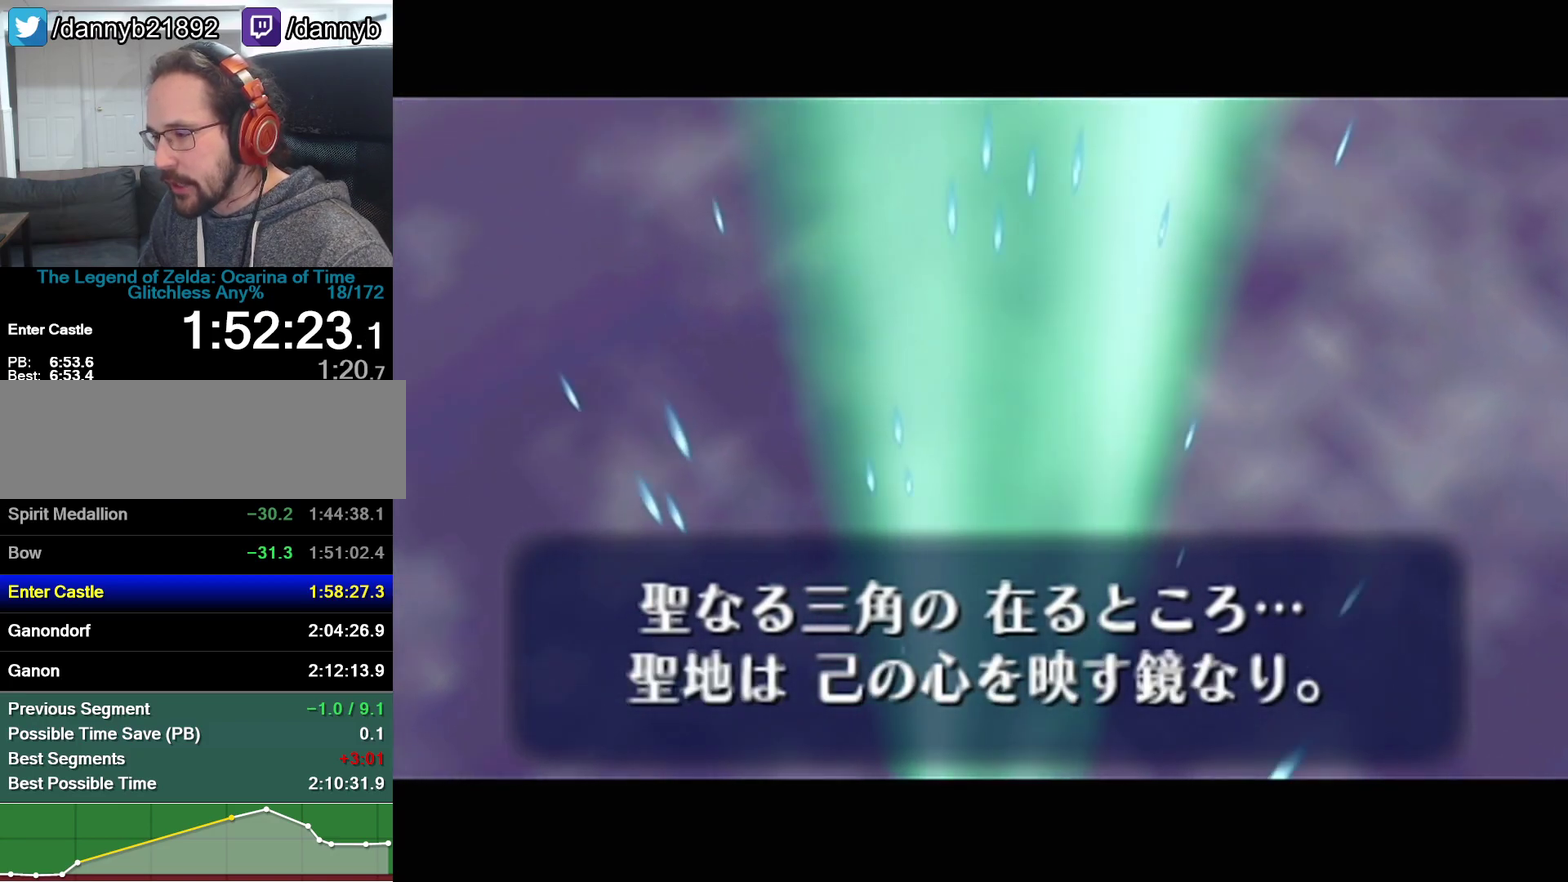
{"buttons": [], "events": [[33, "A", "up"], [33, "B", "down"], [133, "A", "down"], [133, "B", "up"], [200, "A", "up"], [200, "B", "down"], [250, "A", "down"], [250, "B", "up"], [317, "A", "up"], [317, "B", "down"], [383, "A", "down"], [383, "B", "up"], [450, "A", "up"]]}
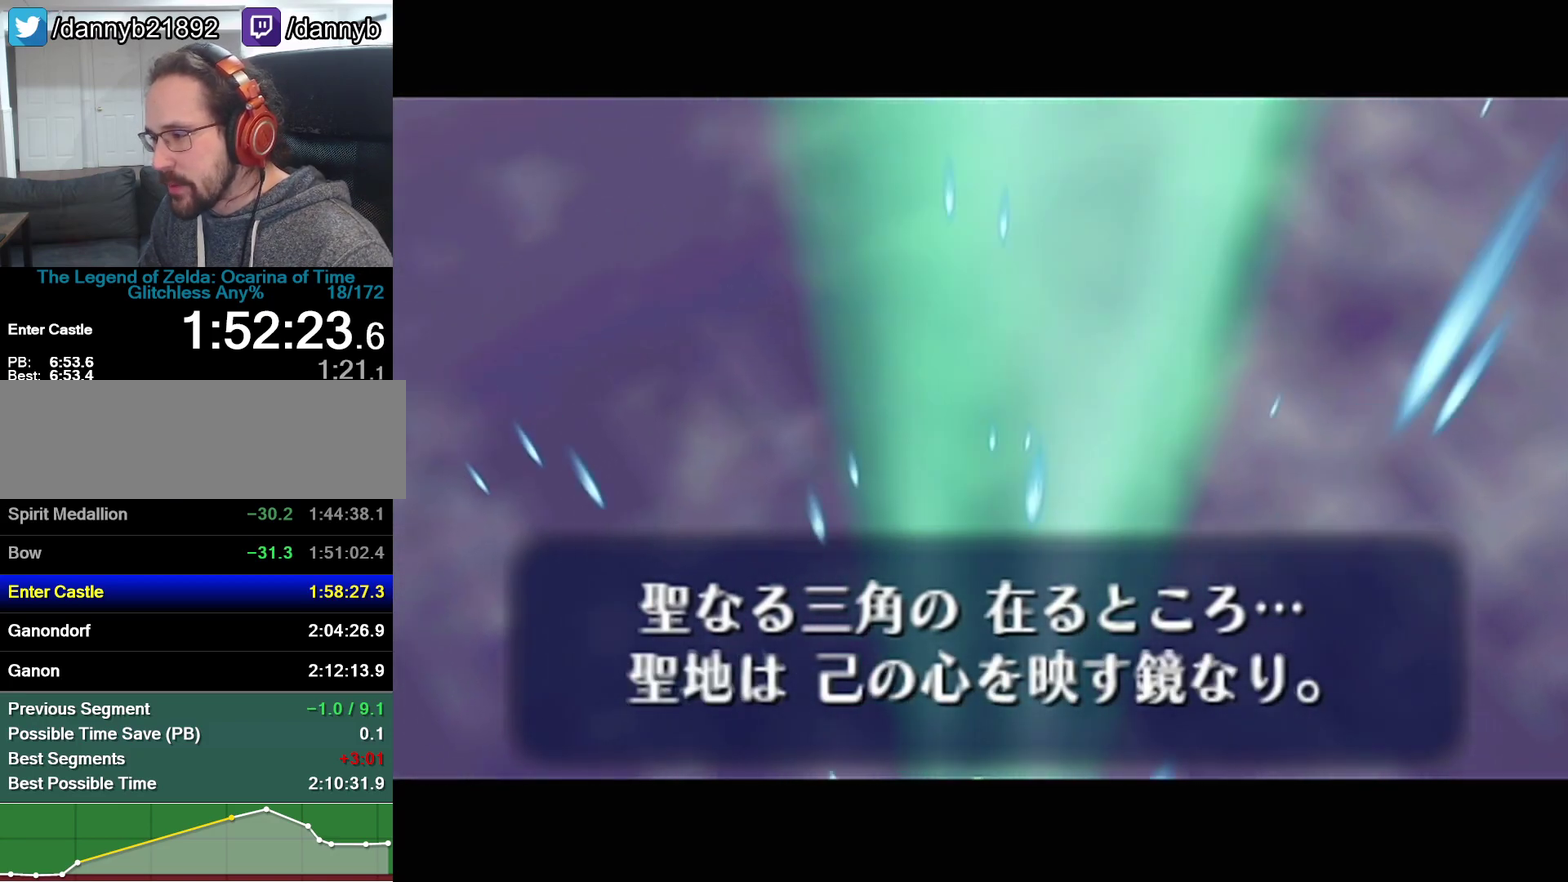
{"buttons": [], "events": [[17, "A", "down"], [67, "A", "up"], [283, "A", "down"], [350, "A", "up"], [417, "A", "down"], [483, "A", "up"]]}
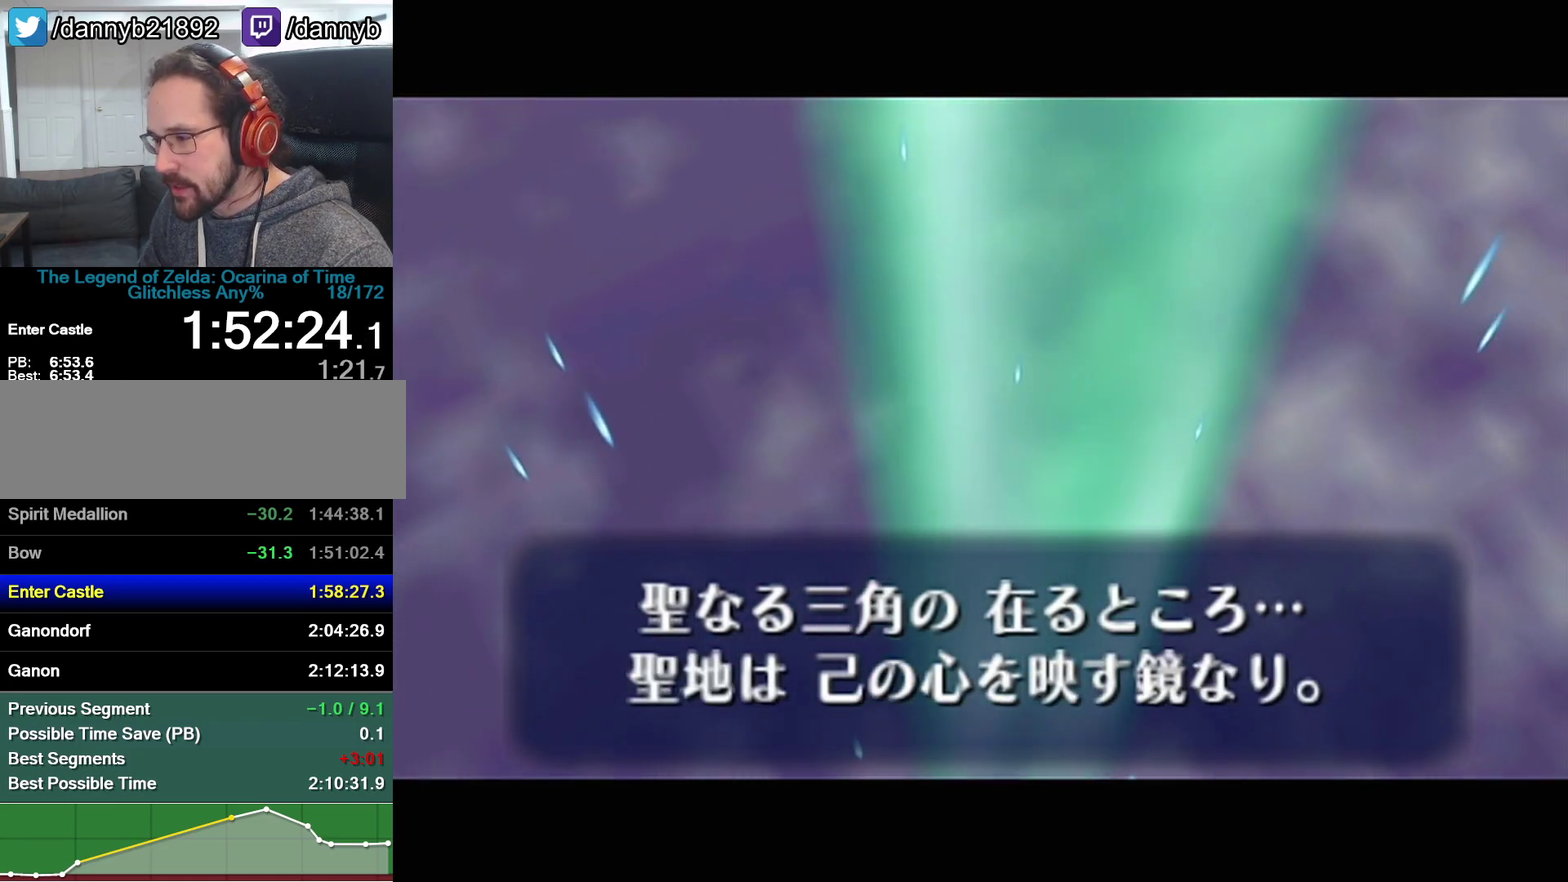
{"buttons": ["B", "R1"], "events": [[33, "A", "down"], [100, "A", "up"], [100, "B", "down"], [167, "A", "down"], [167, "B", "up"], [217, "A", "up"], [217, "B", "down"], [383, "R1", "down"], [417, "A", "down"], [417, "B", "up"], [500, "A", "up"], [500, "B", "down"]]}
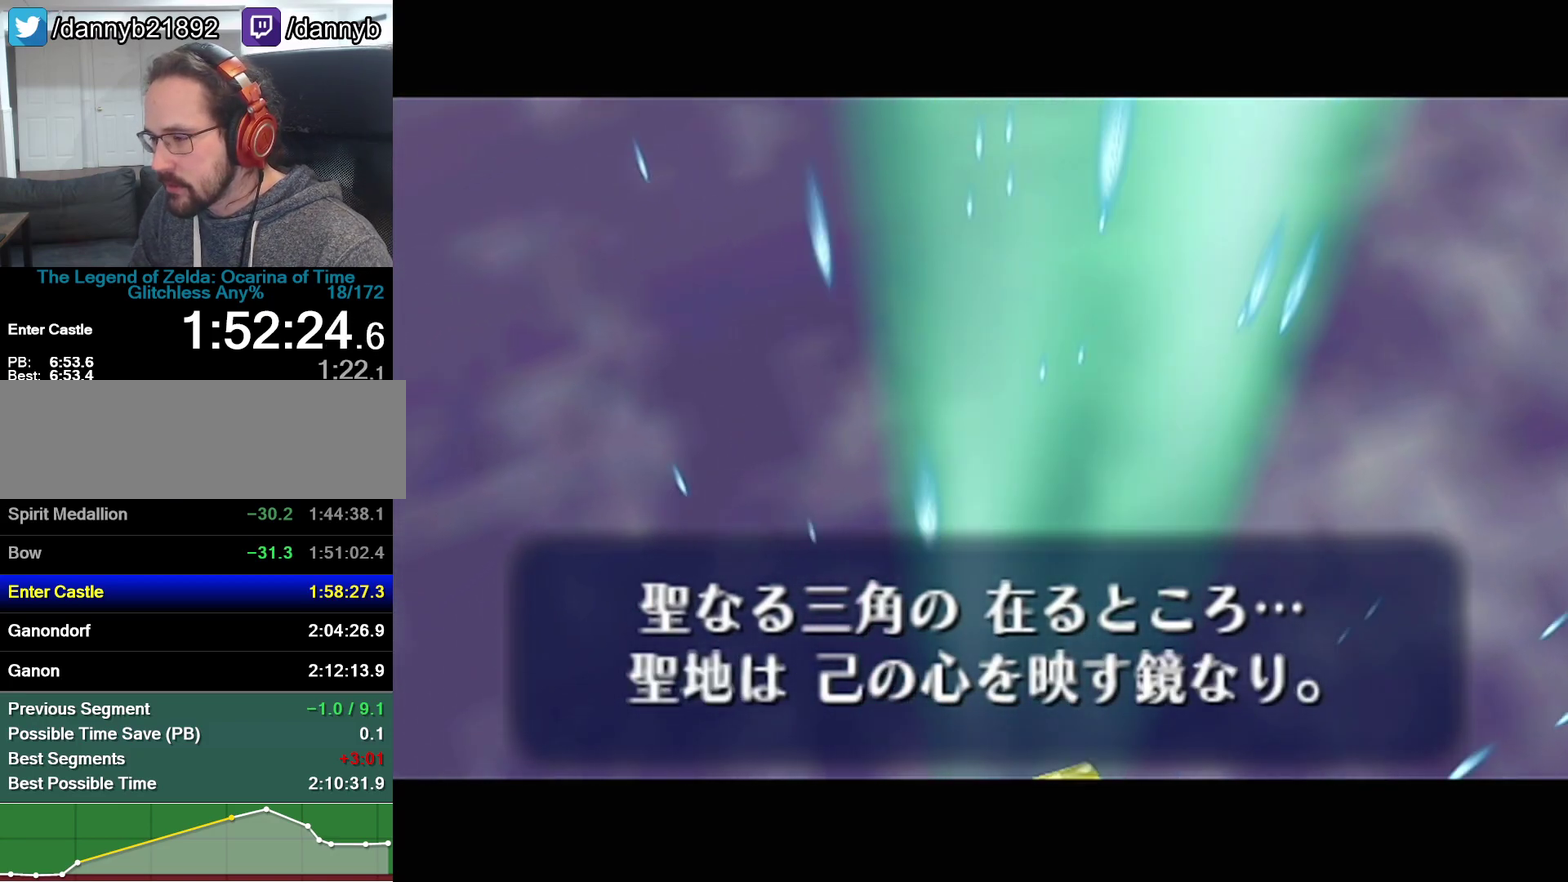
{"buttons": ["B", "R1"], "events": [[50, "B", "up"], [67, "A", "down"], [133, "A", "up"], [133, "B", "down"], [200, "A", "down"], [200, "B", "up"], [267, "A", "up"], [267, "B", "down"], [350, "A", "down"], [350, "B", "up"], [500, "A", "up"], [500, "B", "down"]]}
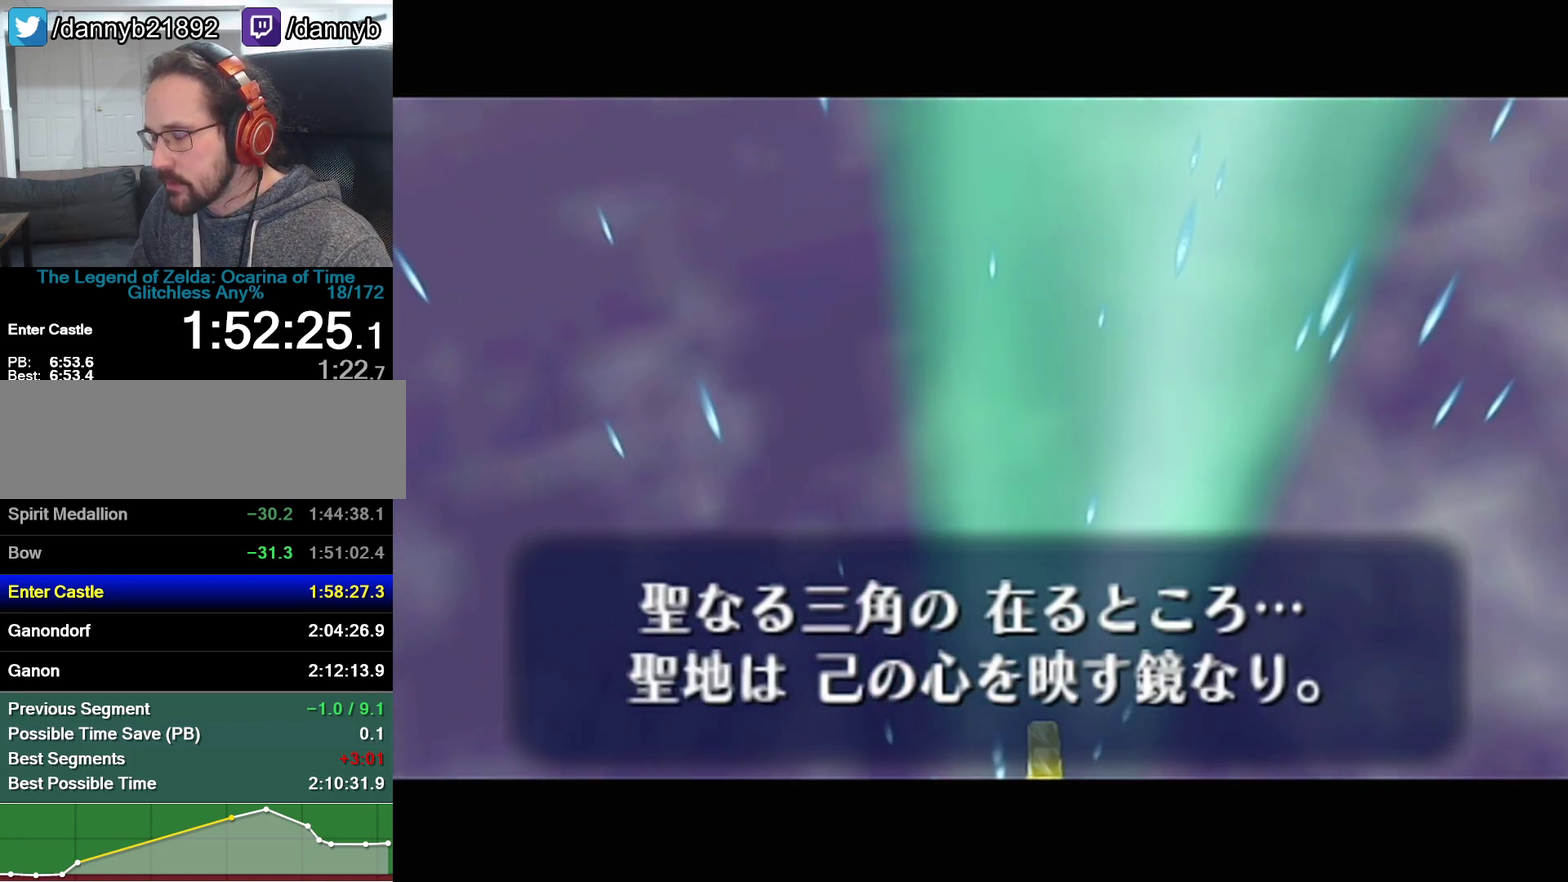
{"buttons": ["A", "R1"], "events": [[67, "B", "up"], [133, "B", "down"], [200, "A", "down"], [200, "B", "up"], [283, "A", "up"], [283, "B", "down"], [350, "A", "down"], [350, "B", "up"], [417, "A", "up"], [483, "A", "down"]]}
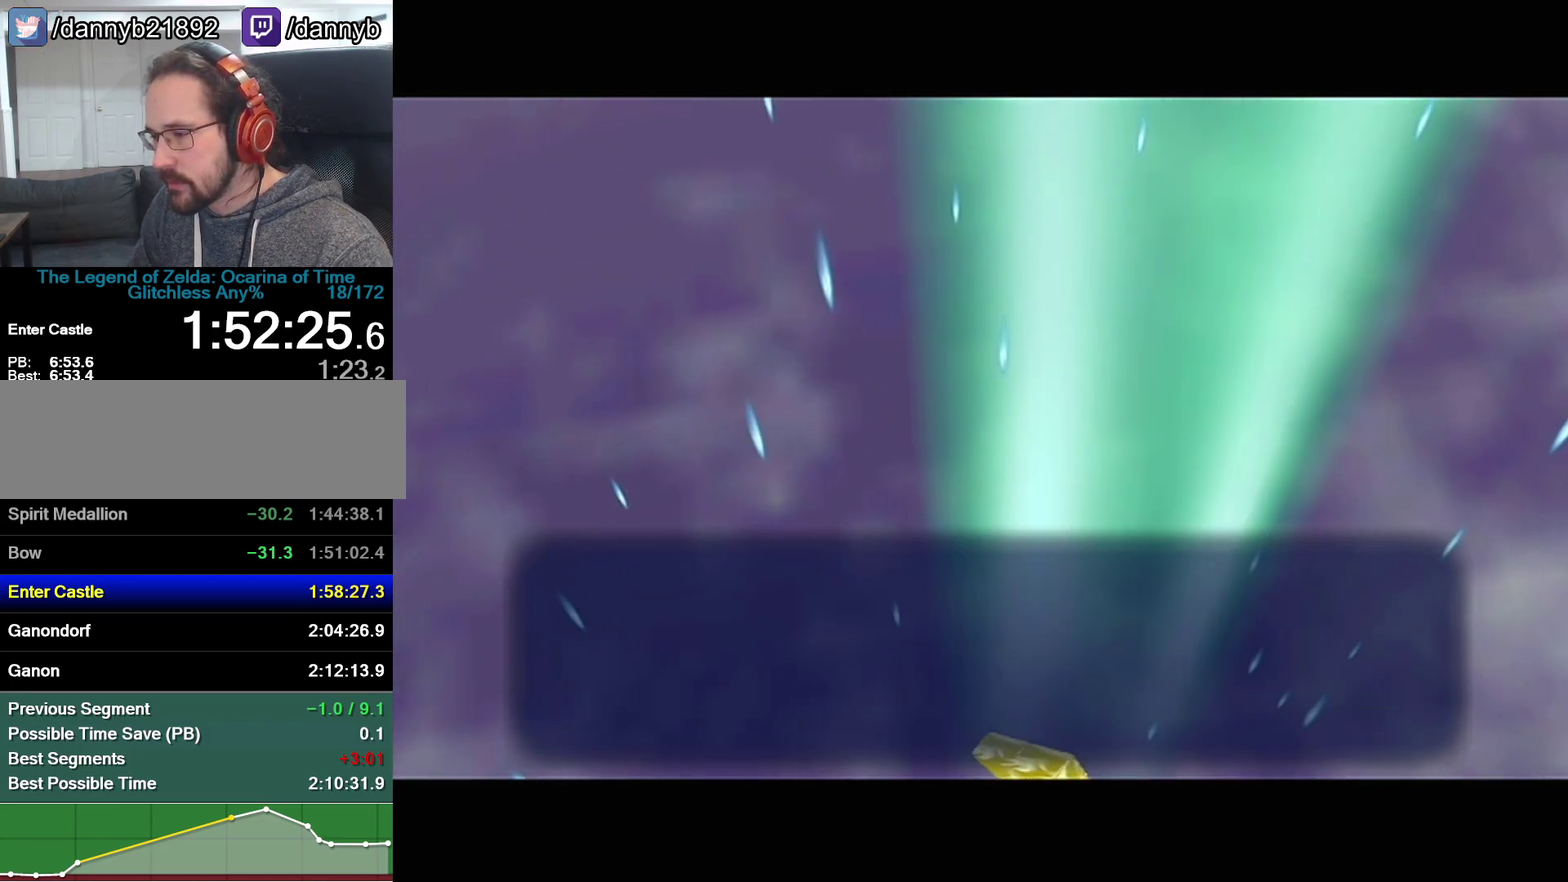
{"buttons": ["A", "R1"], "events": [[17, "B", "down"], [67, "B", "up"], [133, "A", "up"], [200, "A", "down"], [250, "A", "up"], [250, "B", "down"], [317, "A", "down"], [317, "B", "up"], [383, "A", "up"], [383, "B", "down"], [450, "A", "down"], [450, "B", "up"]]}
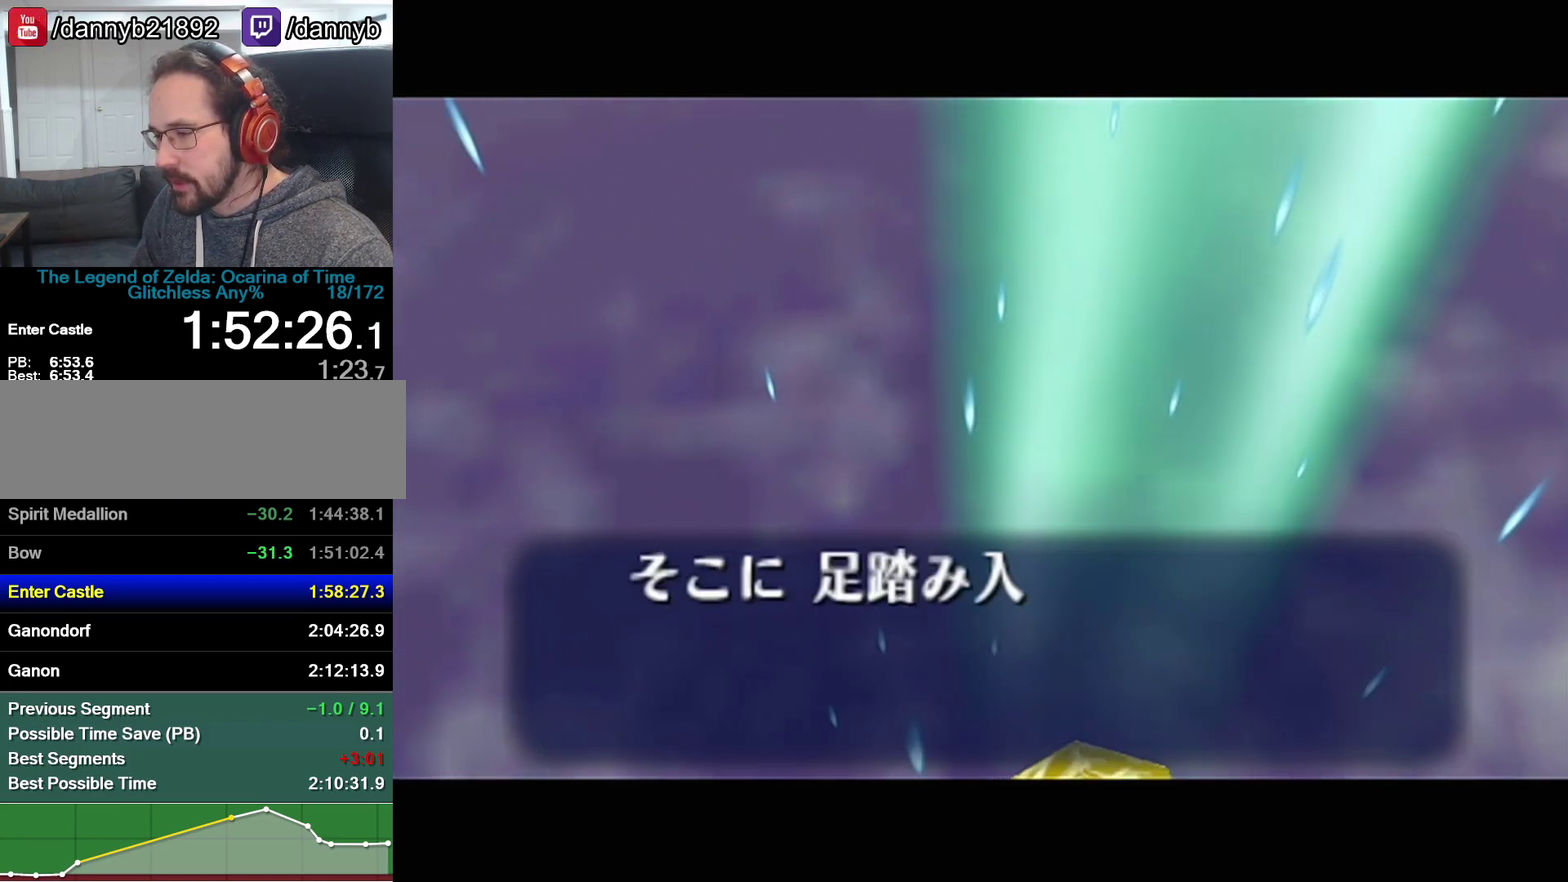
{"buttons": ["A"], "events": [[133, "A", "up"], [133, "B", "down"], [200, "A", "down"], [200, "B", "up"], [250, "A", "up"], [250, "B", "down"], [250, "R1", "up"], [350, "A", "down"], [350, "B", "up"]]}
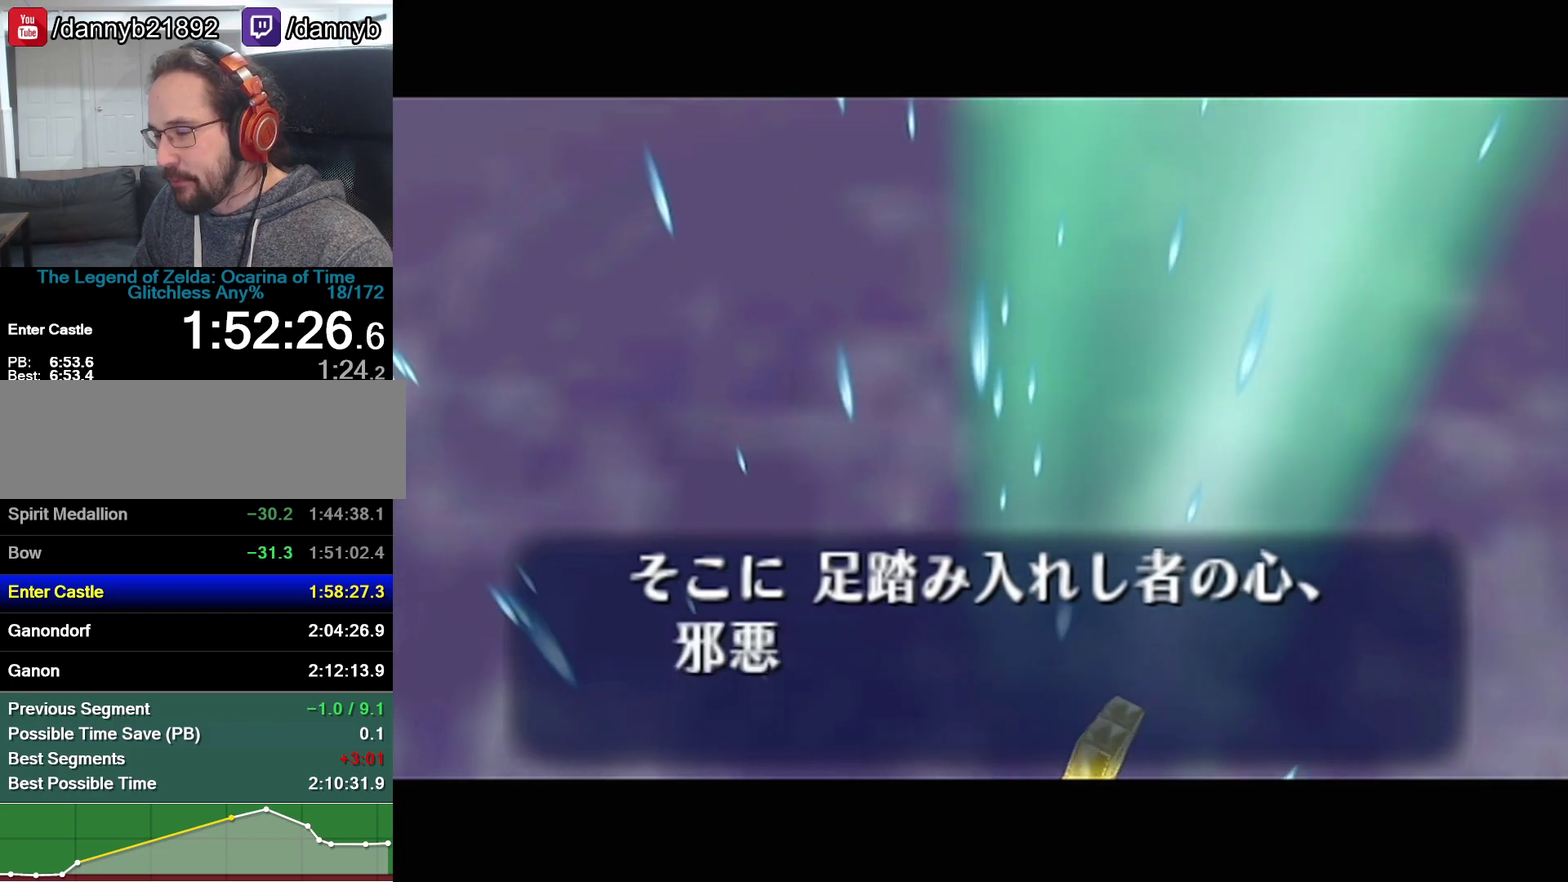
{"buttons": ["A"], "events": [[33, "A", "up"], [33, "B", "down"], [100, "A", "down"], [100, "B", "up"], [200, "A", "up"], [267, "A", "down"], [317, "A", "up"], [383, "A", "down"], [450, "A", "up"], [450, "B", "down"], [500, "A", "down"], [500, "B", "up"]]}
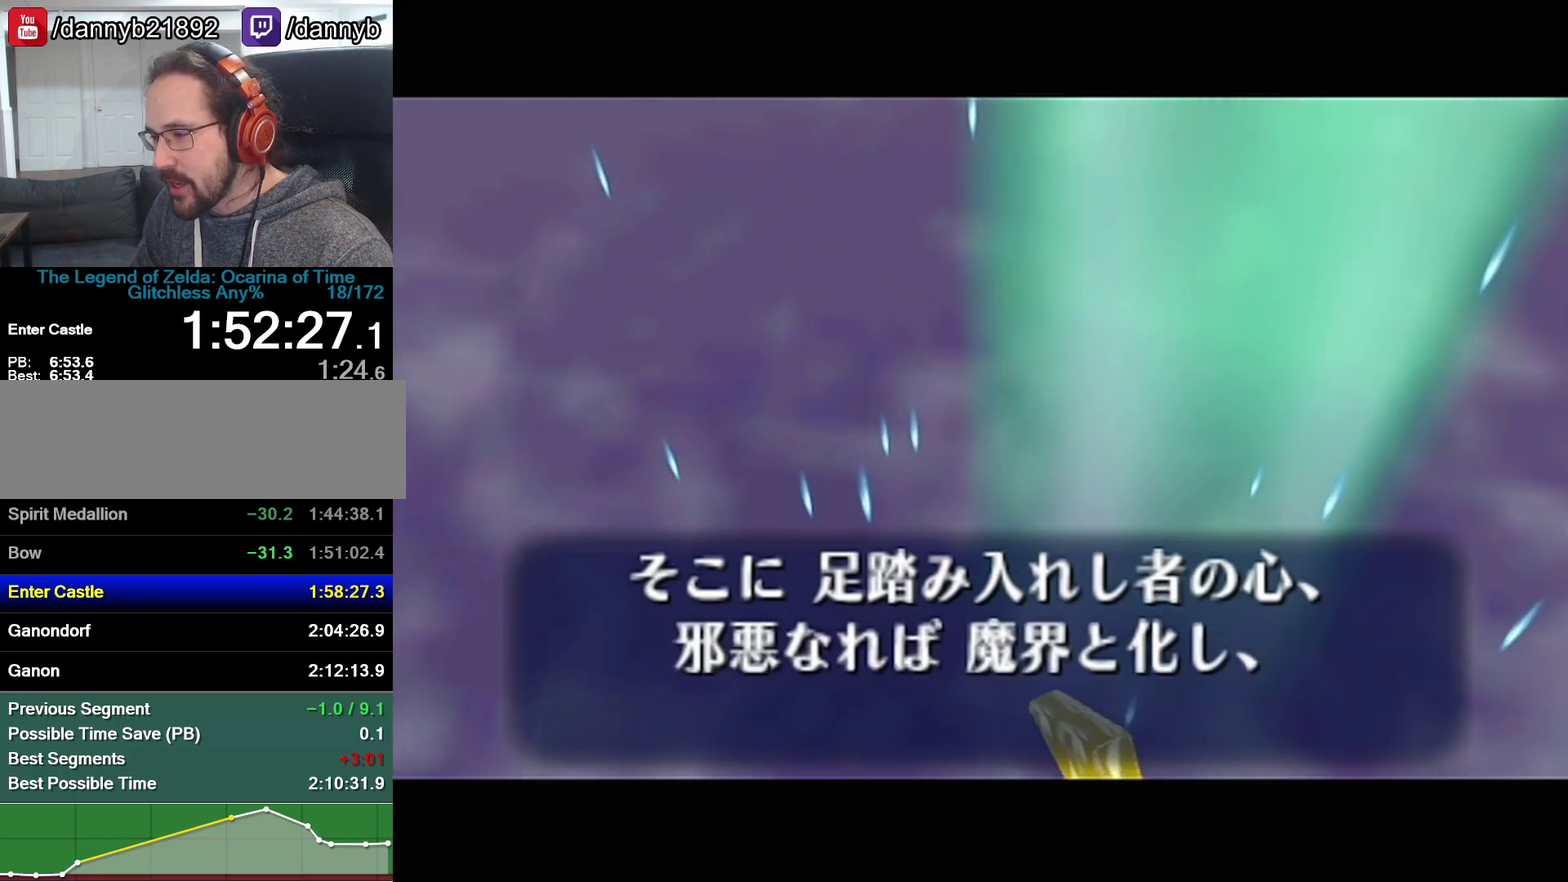
{"buttons": ["B"], "events": [[67, "A", "up"], [67, "B", "down"], [133, "A", "down"], [133, "B", "up"], [317, "A", "up"], [417, "A", "down"], [483, "A", "up"], [483, "B", "down"]]}
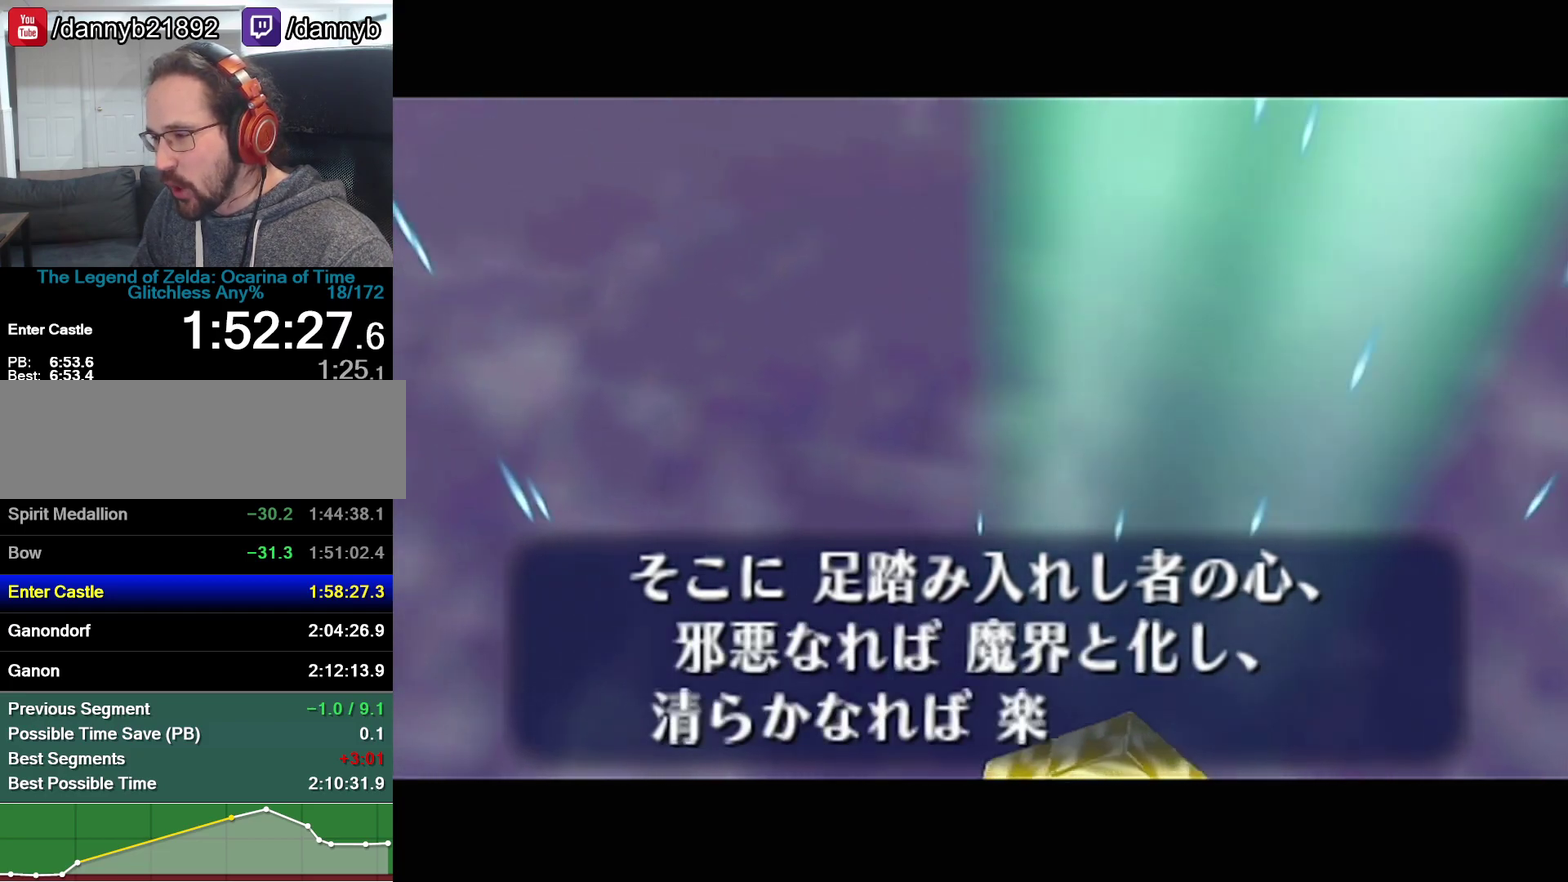
{"buttons": ["A"], "events": [[33, "A", "down"], [33, "B", "up"], [100, "A", "up"], [200, "A", "down"], [250, "A", "up"], [317, "A", "down"], [383, "A", "up"], [450, "A", "down"]]}
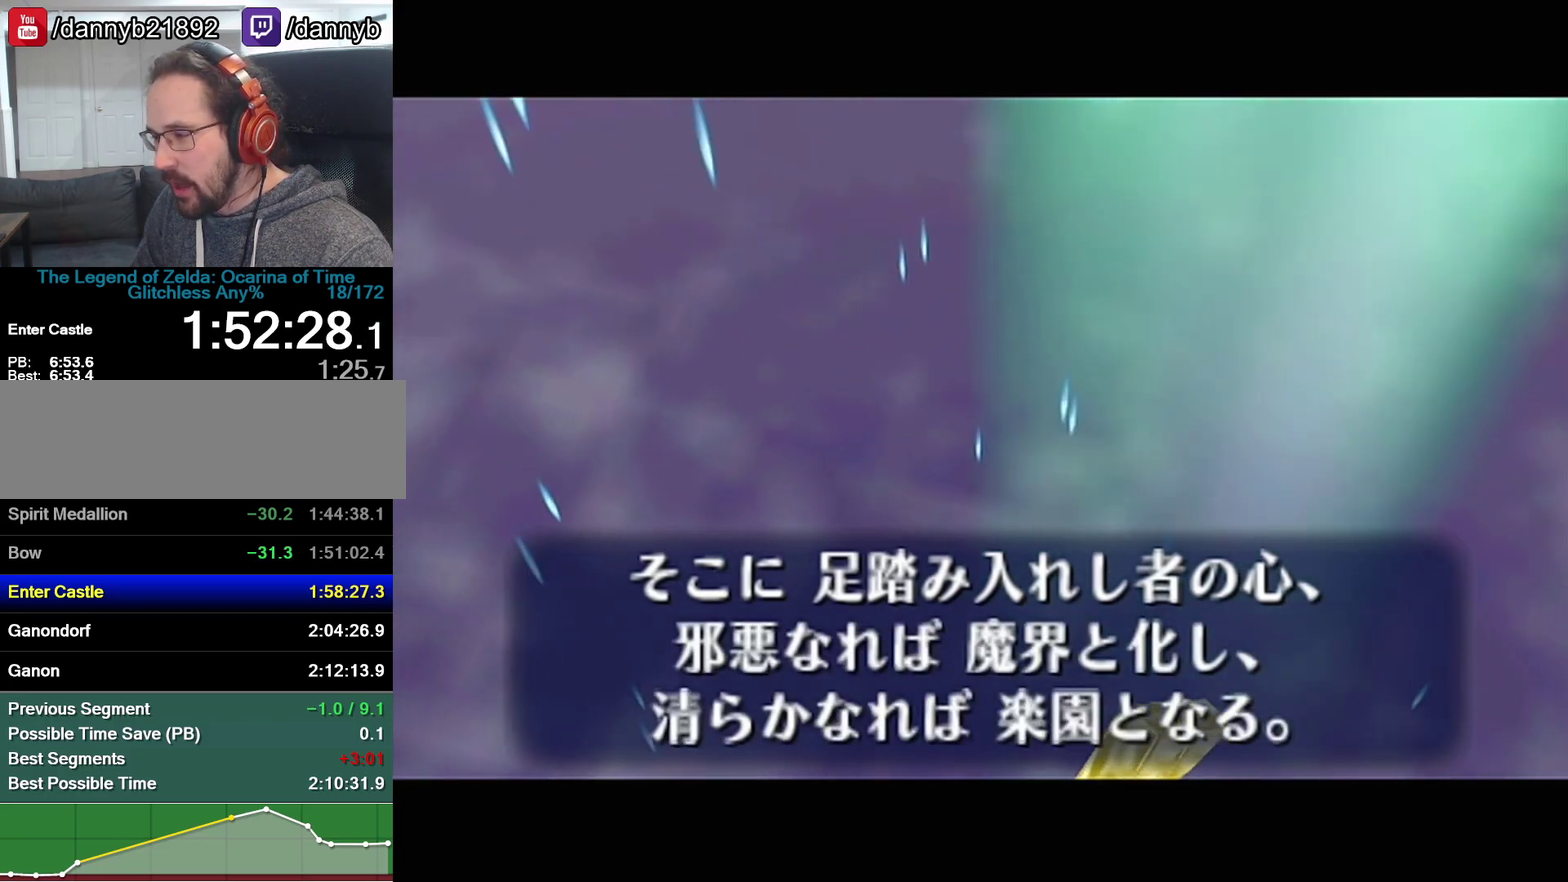
{"buttons": ["A"], "events": [[17, "A", "up"], [17, "B", "down"], [67, "B", "up"], [100, "A", "down"], [250, "A", "up"], [250, "B", "down"], [317, "B", "up"], [417, "B", "down"], [467, "A", "down"], [467, "B", "up"]]}
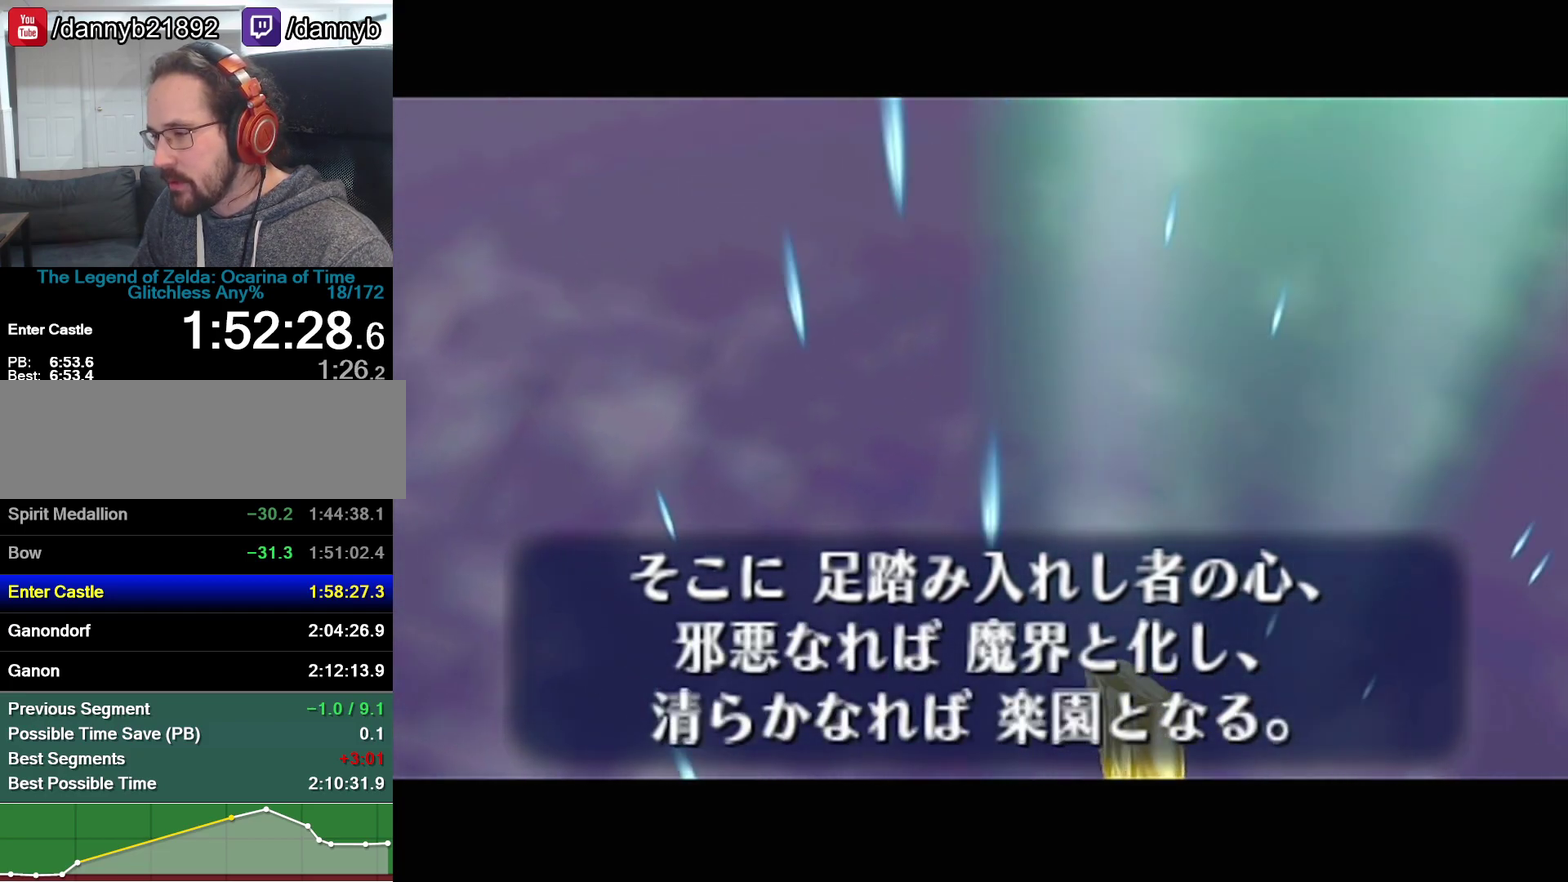
{"buttons": ["A"], "events": [[33, "A", "up"], [100, "A", "down"], [167, "A", "up"], [167, "B", "down"], [233, "A", "down"], [233, "B", "up"], [417, "A", "up"], [417, "B", "down"], [467, "A", "down"], [467, "B", "up"]]}
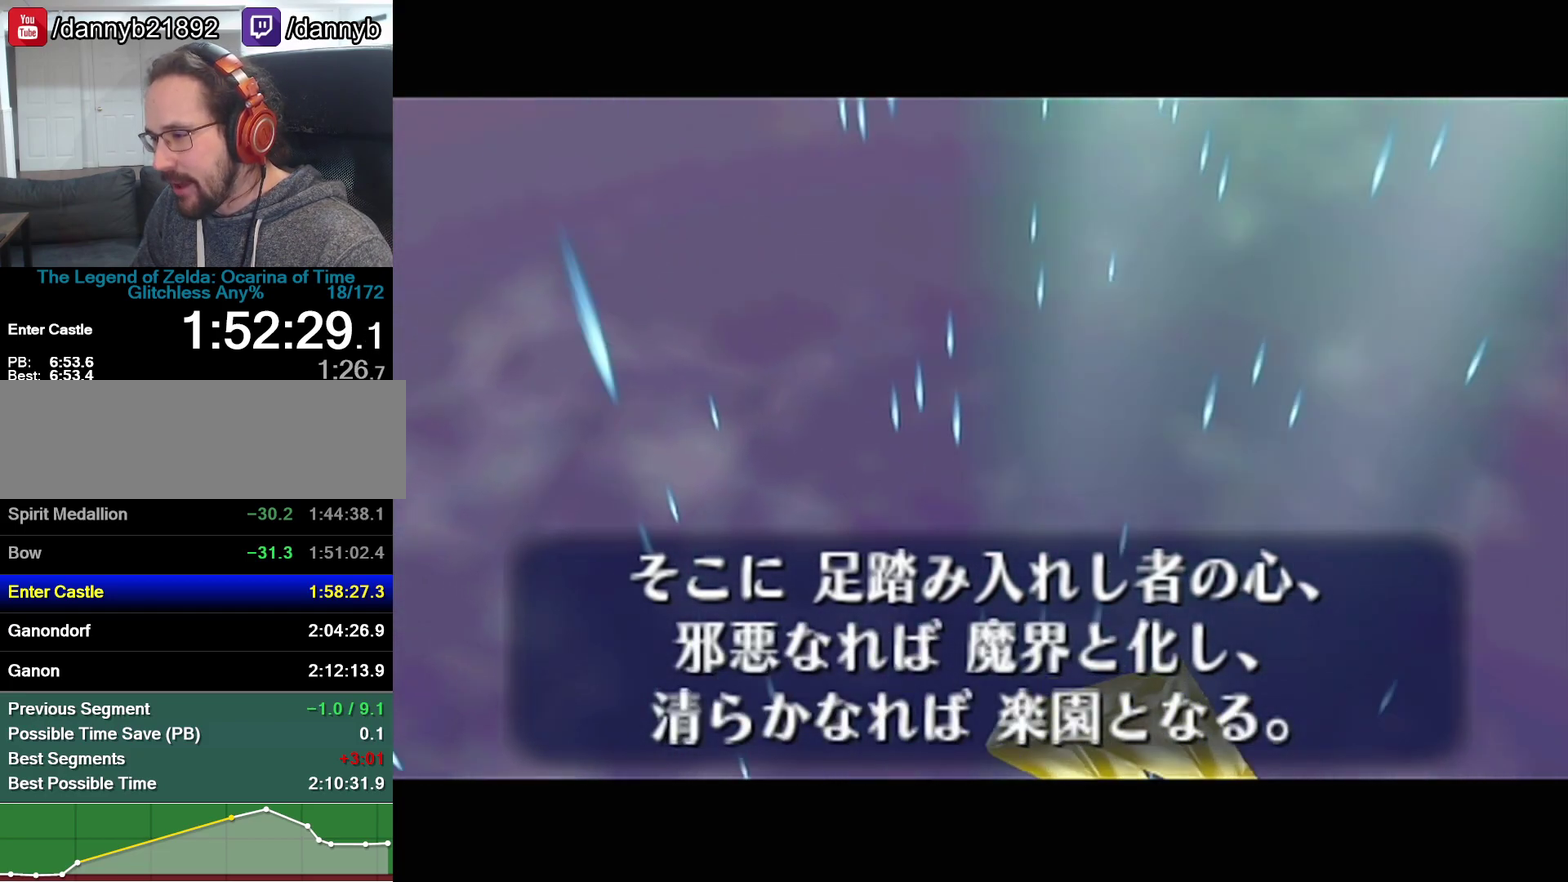
{"buttons": [], "events": [[33, "A", "up"], [67, "B", "down"], [133, "A", "down"], [133, "B", "up"], [200, "A", "up"], [200, "B", "down"], [283, "B", "up"], [417, "A", "down"], [483, "A", "up"]]}
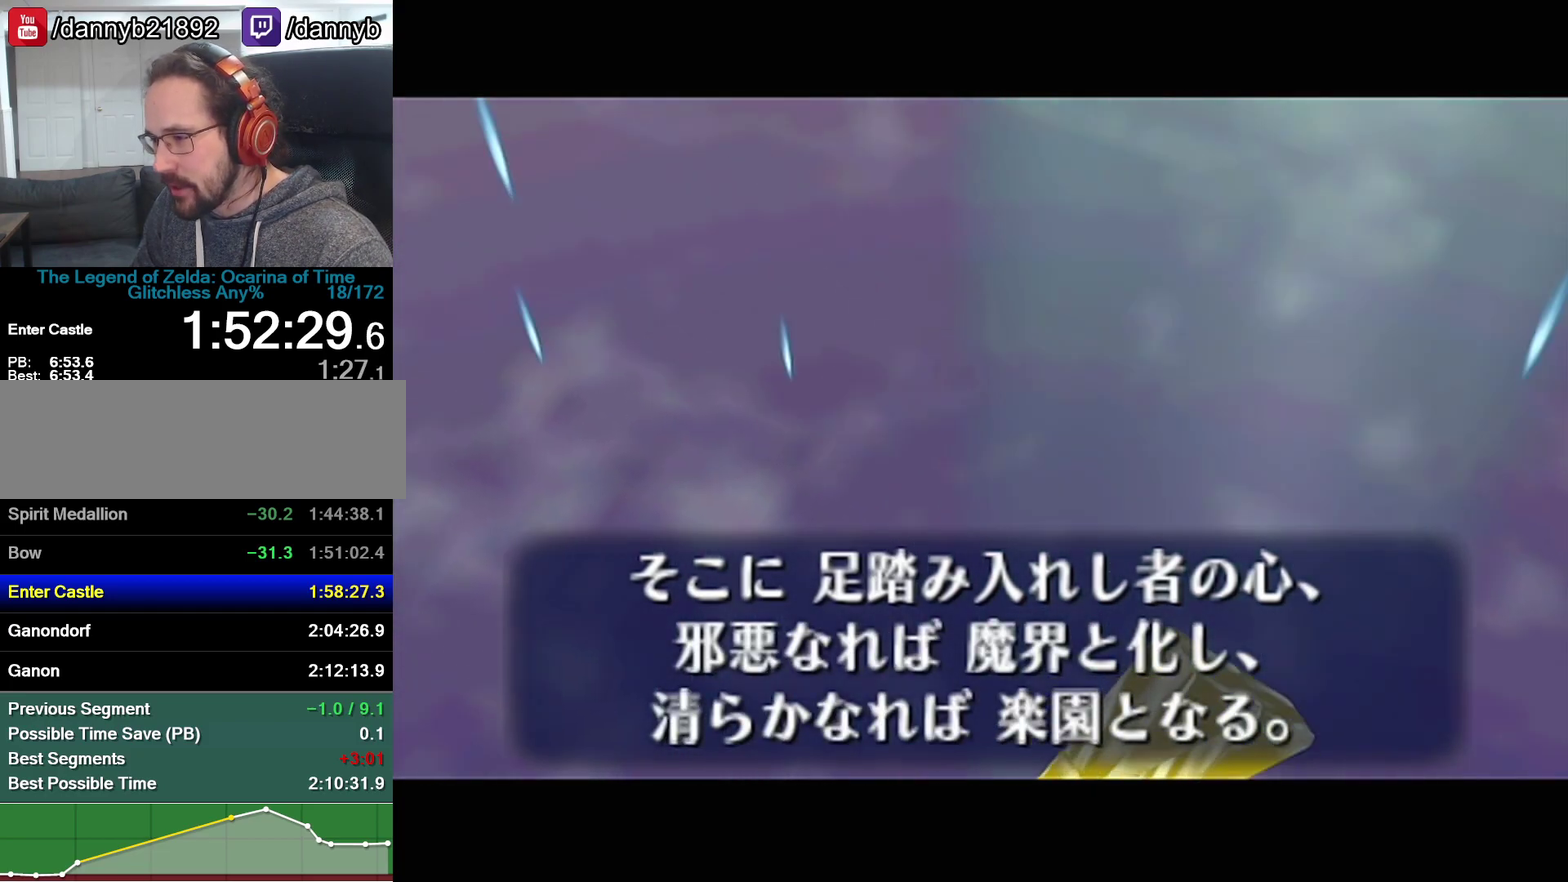
{"buttons": ["B"], "events": [[33, "A", "down"], [133, "A", "up"], [133, "B", "down"], [200, "A", "down"], [200, "B", "up"], [267, "A", "up"], [267, "B", "down"], [283, "B", "up"], [317, "A", "down"], [383, "A", "up"], [383, "B", "down"], [417, "B", "up"], [450, "A", "down"], [500, "A", "up"], [500, "B", "down"]]}
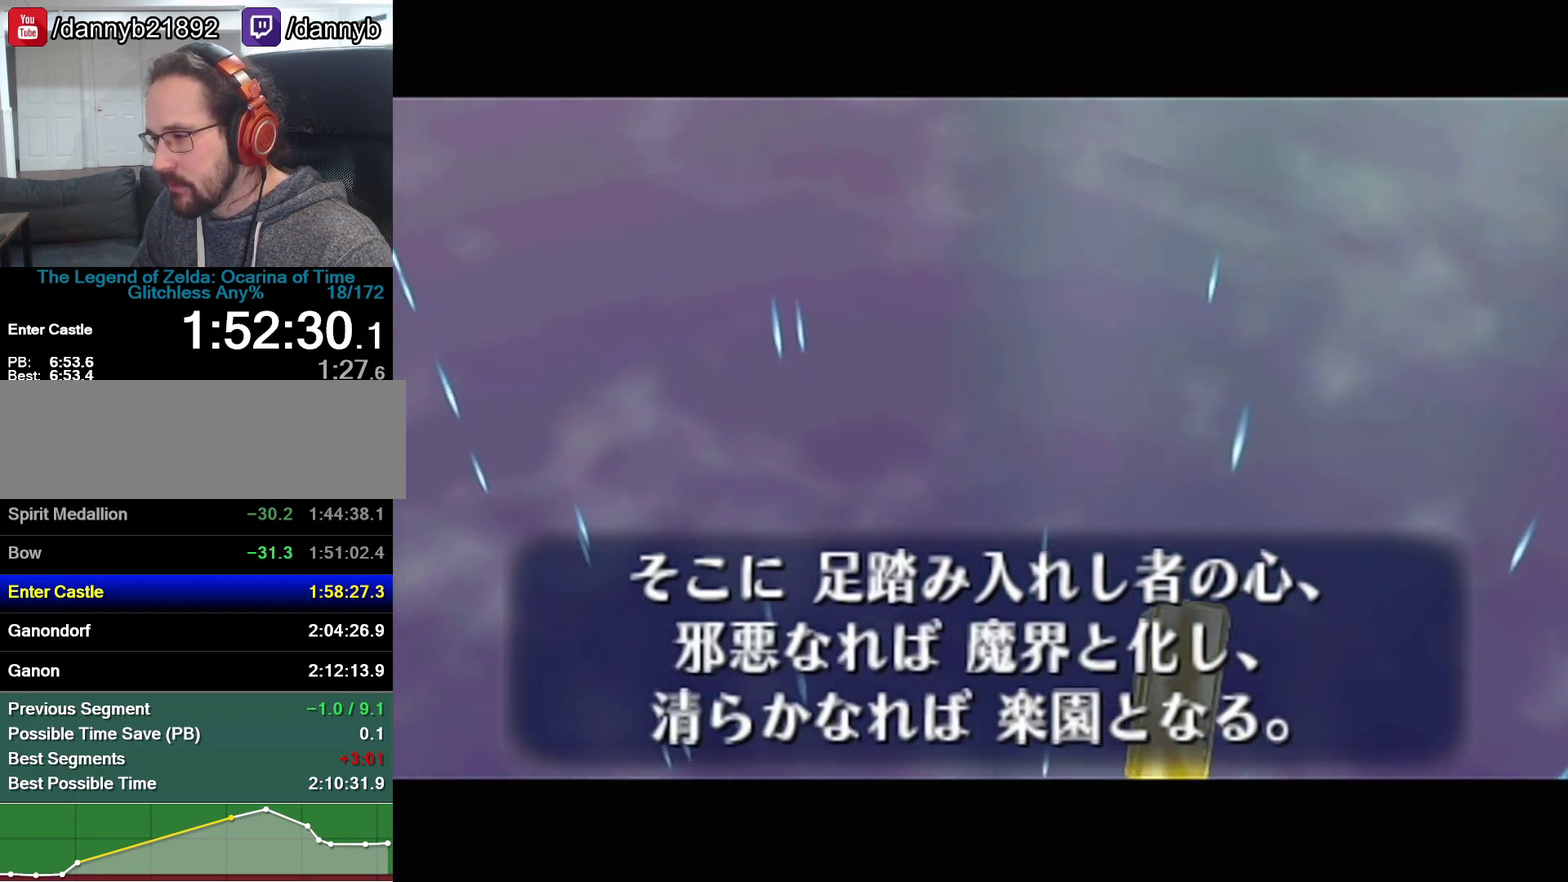
{"buttons": ["B"], "events": [[33, "B", "up"], [67, "A", "down"], [133, "A", "up"], [133, "B", "down"], [167, "B", "up"], [200, "A", "down"], [233, "A", "up"], [250, "B", "down"], [283, "A", "down"], [283, "B", "up"], [483, "A", "up"], [483, "B", "down"]]}
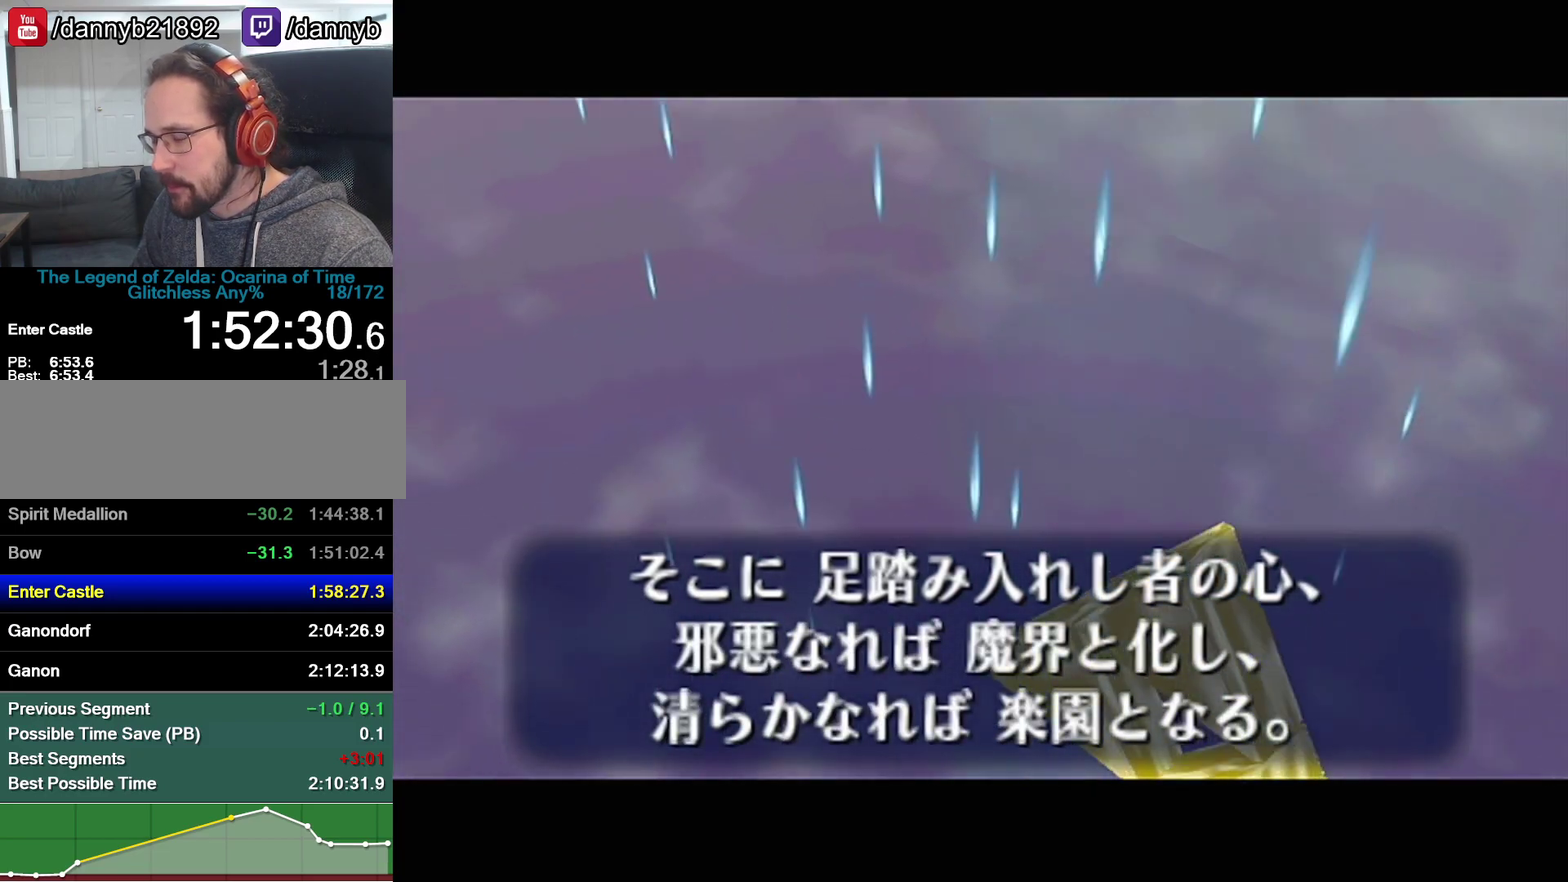
{"buttons": [], "events": [[33, "A", "down"], [33, "B", "up"], [100, "B", "down"], [167, "B", "up"], [250, "A", "up"], [250, "B", "down"], [317, "A", "down"], [317, "B", "up"], [383, "A", "up"], [383, "B", "down"], [450, "B", "up"]]}
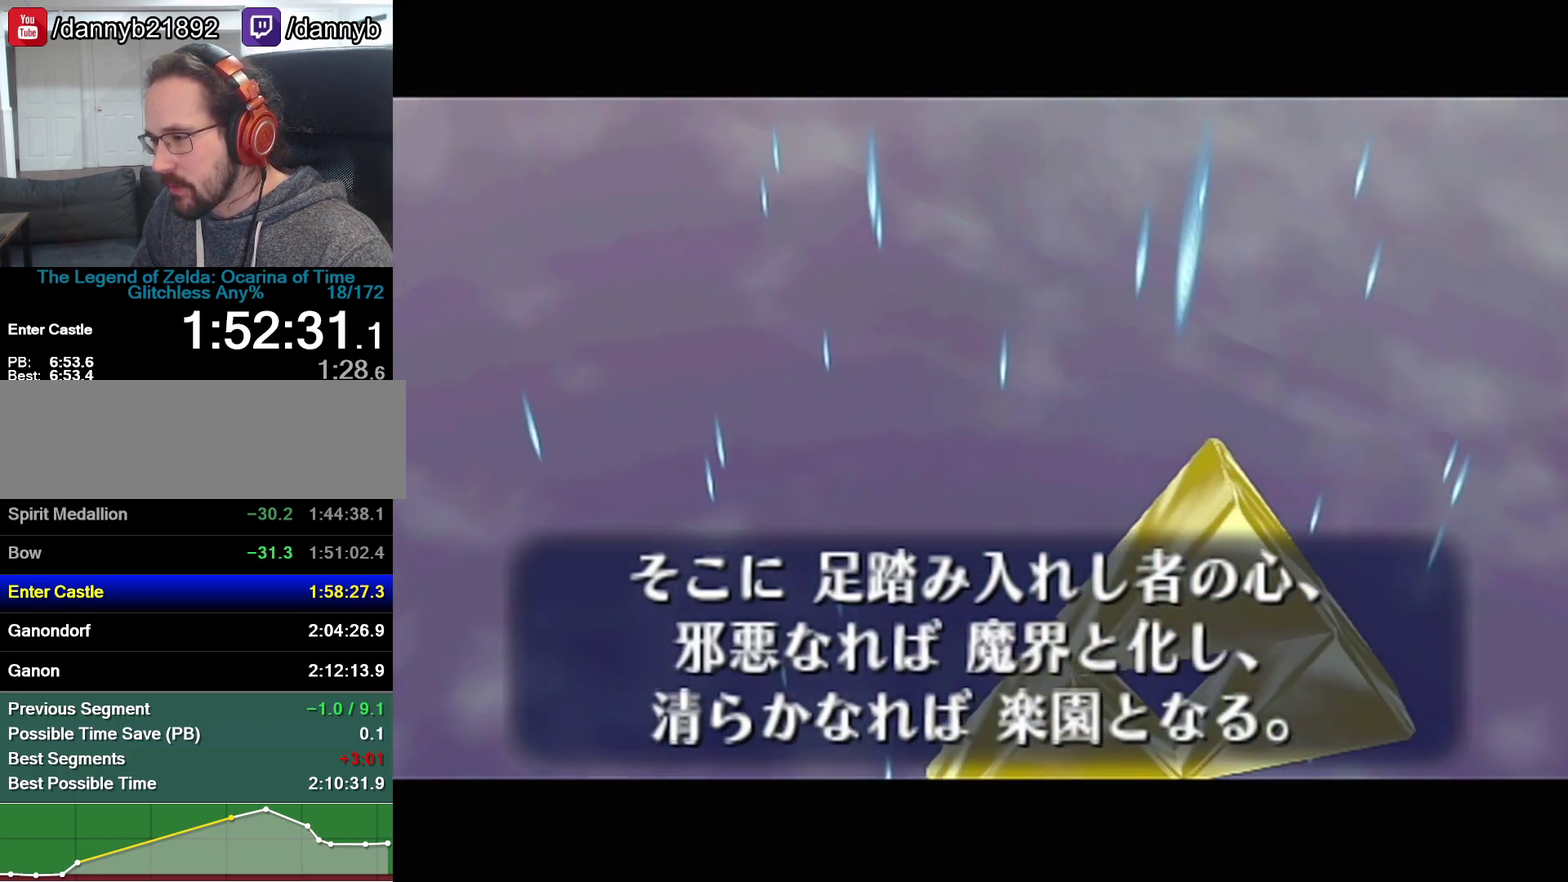
{"buttons": ["A"], "events": [[33, "B", "down"], [100, "A", "down"], [100, "B", "up"], [167, "A", "up"], [233, "A", "down"], [283, "A", "up"], [283, "B", "down"], [350, "A", "down"], [350, "B", "up"], [450, "A", "up"], [450, "B", "down"], [500, "A", "down"], [500, "B", "up"]]}
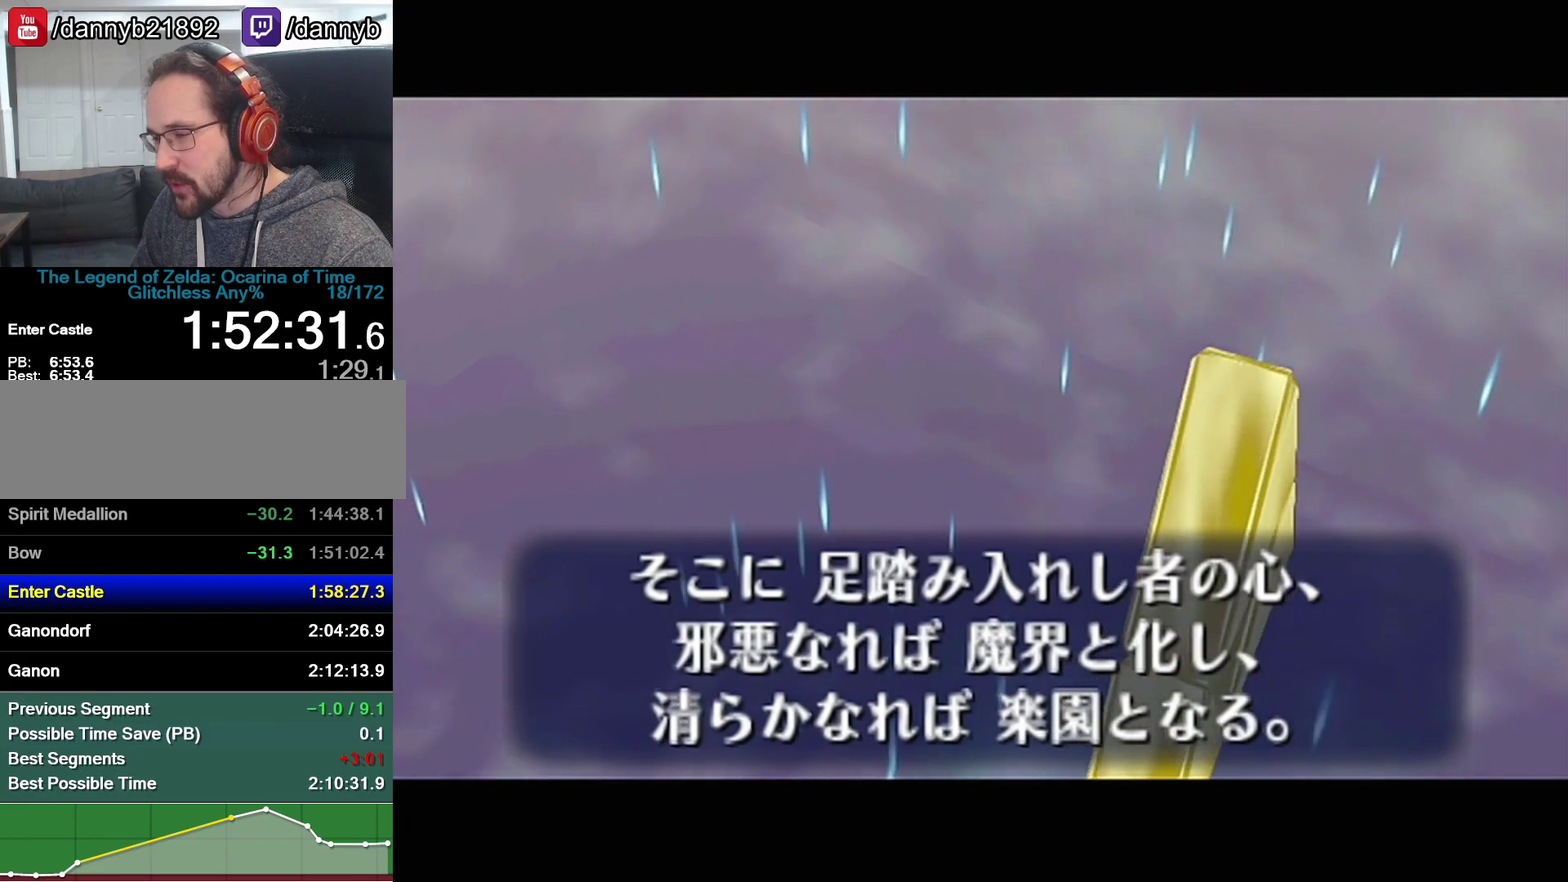
{"buttons": [], "events": [[67, "A", "up"], [67, "B", "down"], [133, "A", "down"], [133, "B", "up"], [200, "A", "up"], [233, "B", "down"], [283, "A", "down"], [283, "B", "up"], [350, "A", "up"], [350, "B", "down"], [417, "B", "up"]]}
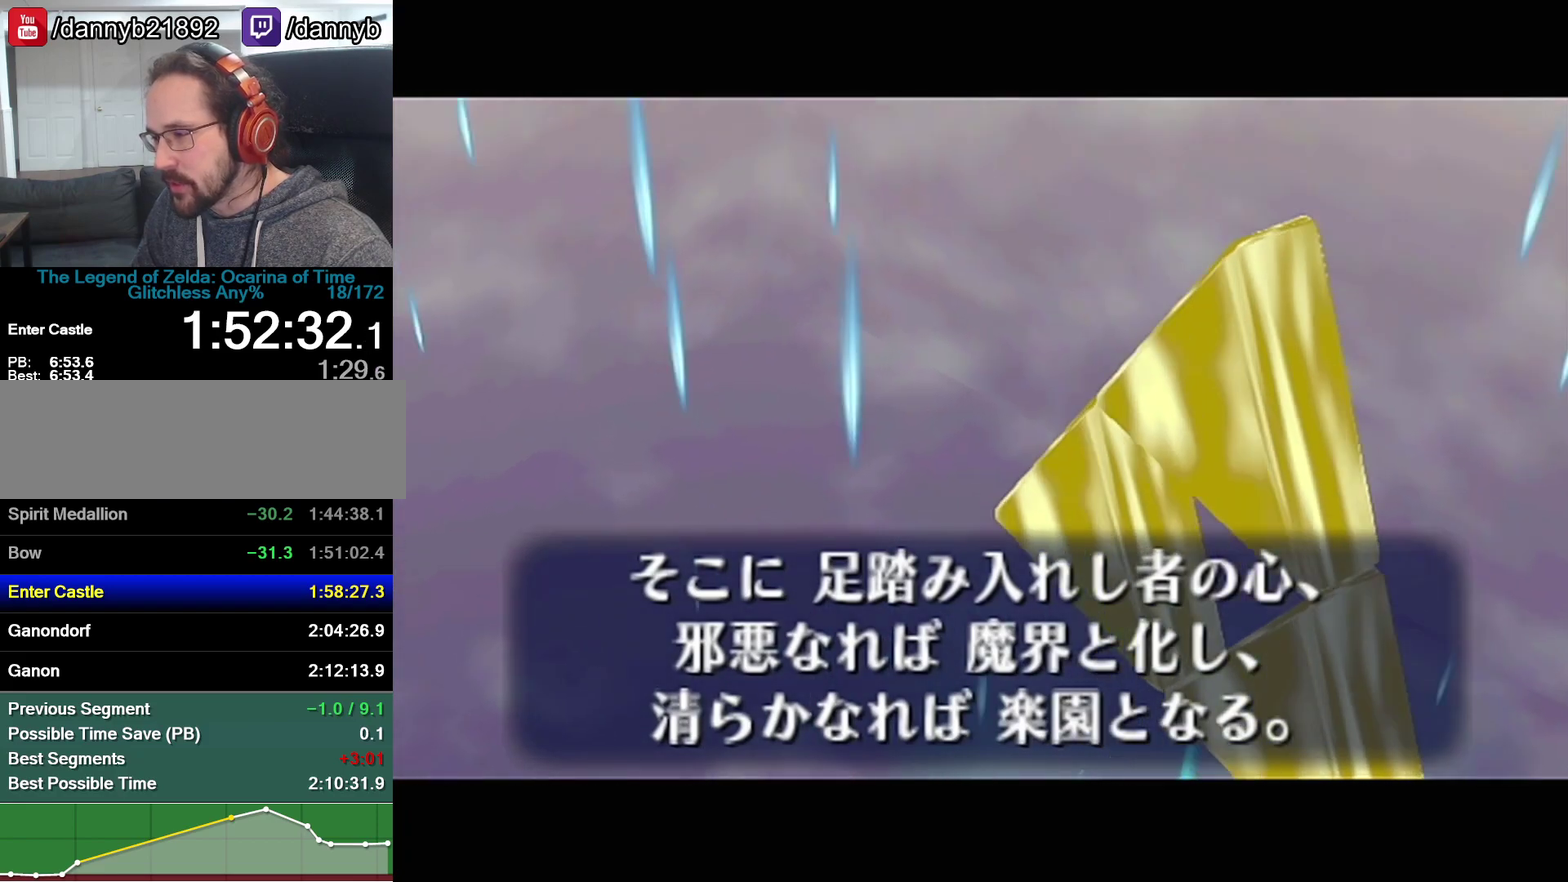
{"buttons": ["B"], "events": [[33, "A", "down"], [100, "A", "up"], [167, "A", "down"], [233, "A", "up"], [233, "B", "down"], [283, "A", "down"], [283, "B", "up"], [350, "A", "up"], [350, "B", "down"], [417, "B", "up"], [483, "B", "down"]]}
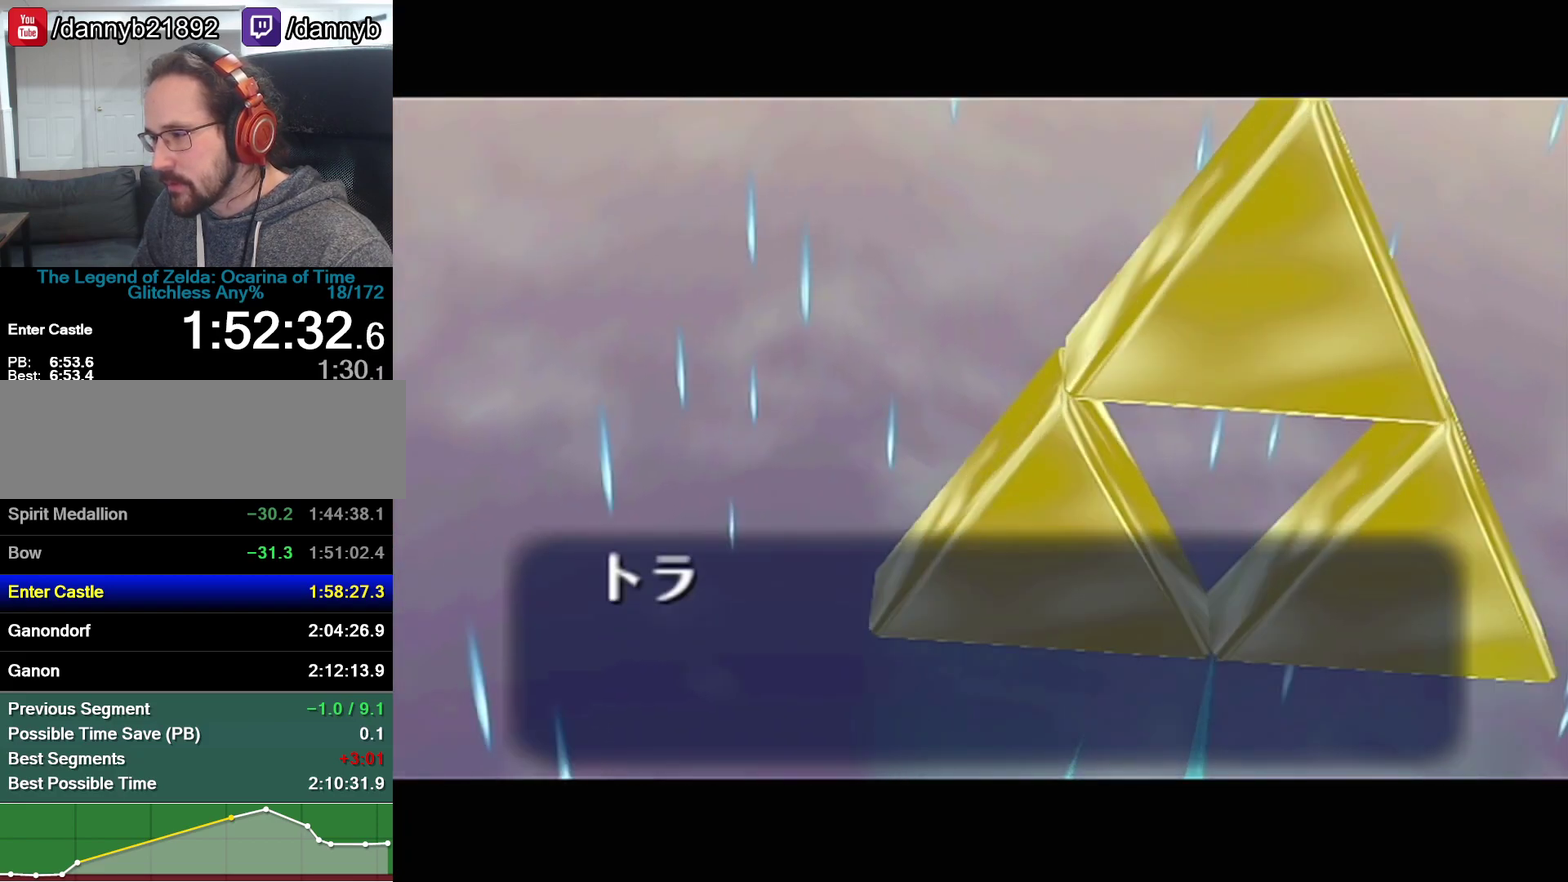
{"buttons": ["B"], "events": [[33, "A", "down"], [33, "B", "up"], [100, "A", "up"], [100, "B", "down"], [167, "A", "down"], [167, "B", "up"], [250, "A", "up"], [250, "B", "down"], [317, "A", "down"], [317, "B", "up"], [383, "A", "up"], [383, "B", "down"], [417, "A", "down"], [417, "B", "up"], [467, "A", "up"], [500, "B", "down"]]}
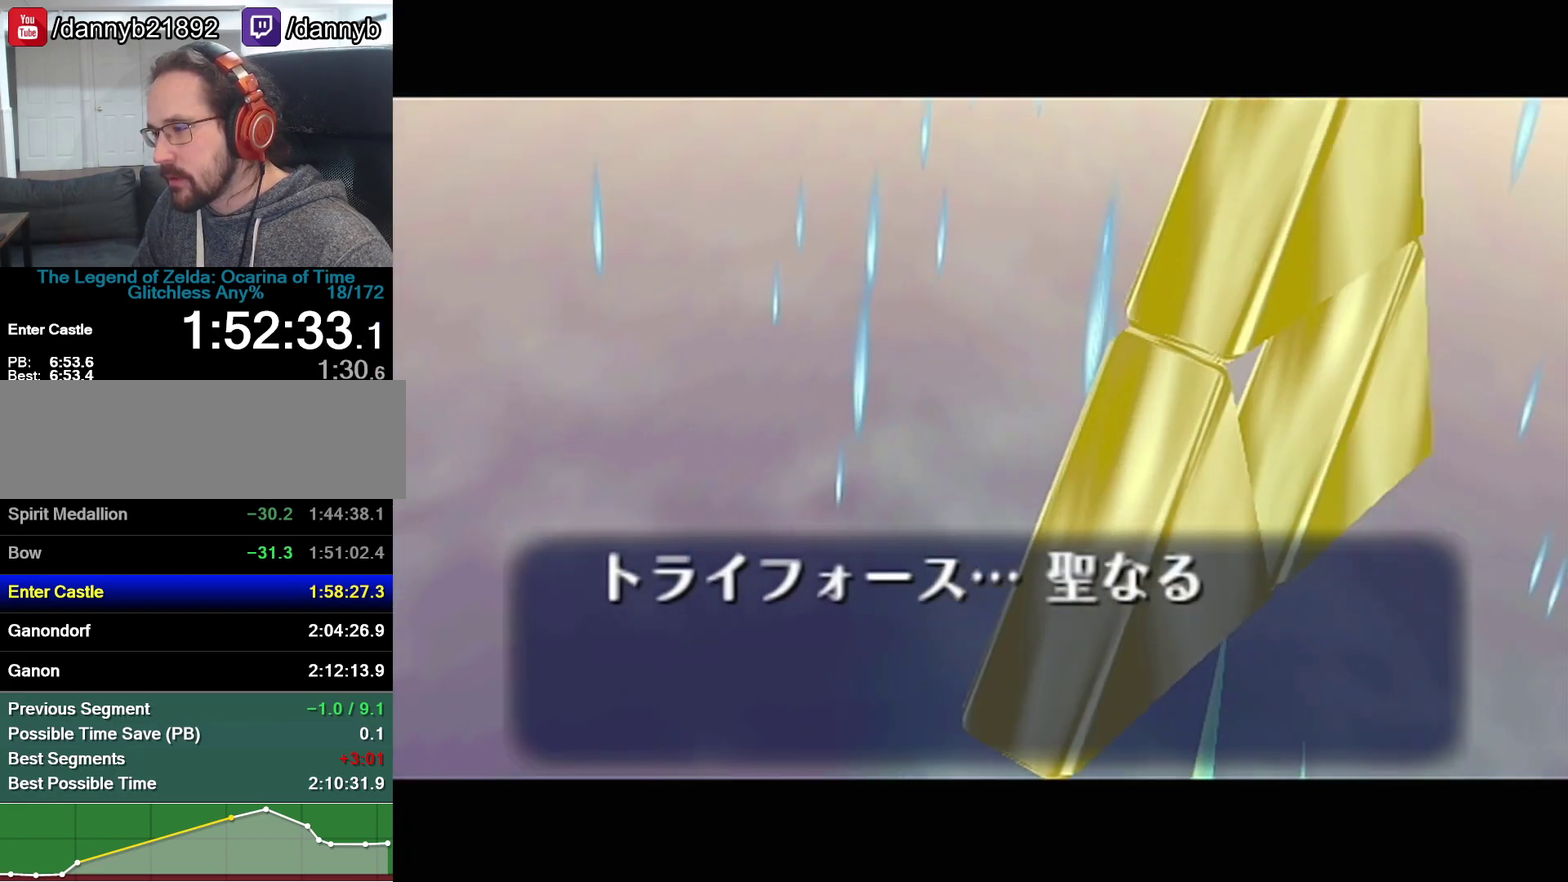
{"buttons": [], "events": [[33, "B", "up"], [67, "A", "down"], [133, "A", "up"], [133, "B", "down"], [200, "B", "up"], [233, "A", "down"], [250, "A", "up"], [250, "B", "down"], [317, "A", "down"], [317, "B", "up"], [383, "A", "up"], [383, "B", "down"], [417, "B", "up"], [450, "A", "down"], [500, "A", "up"]]}